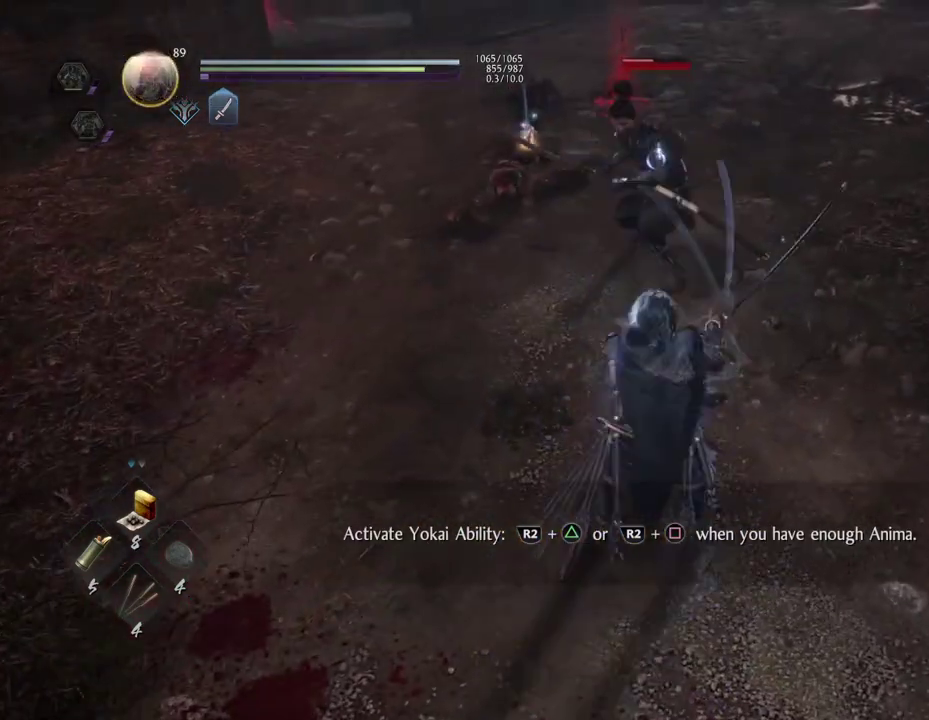
Gameplay with a controller (PlayStation layout); each line is a JSON object with the inputs held at the frame after it (dt_ms = milliseconds from this image to that frame). "button_events" lists button changes between this image and that frame as [ms after this image, input, new state], when the widget could be followed in between (sticks are given only as held states). Not read: L1.
{"dt_ms": 500, "buttons": ["TRIANGLE"], "left_stick": "up", "right_stick": "center", "button_events": [[433, "TRIANGLE", "down"]]}
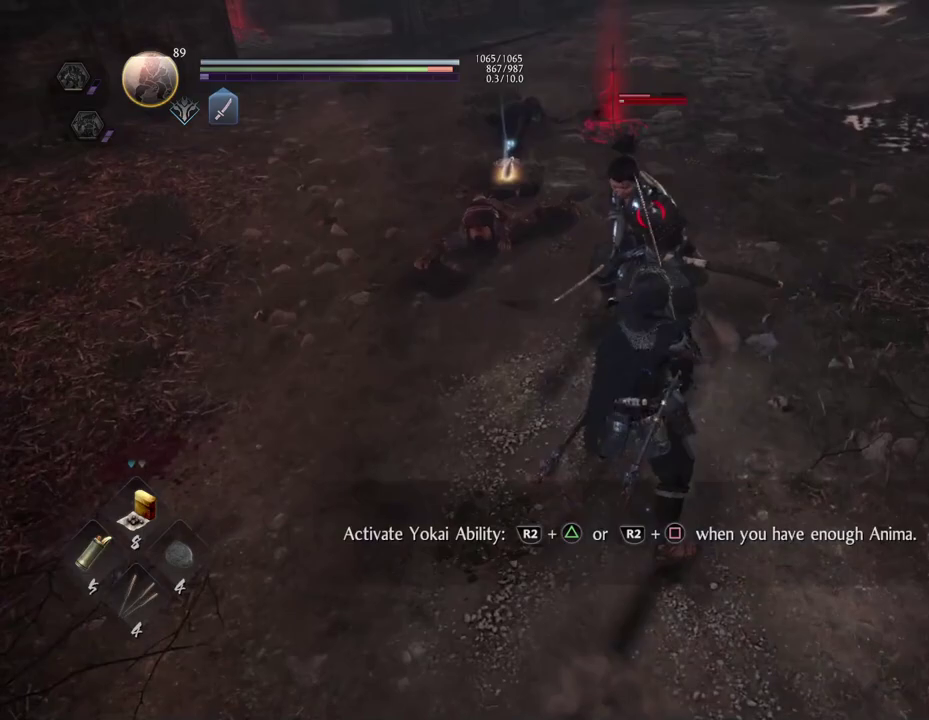
{"dt_ms": 500, "buttons": [], "left_stick": "center", "right_stick": "center", "button_events": [[117, "TRIANGLE", "up"]]}
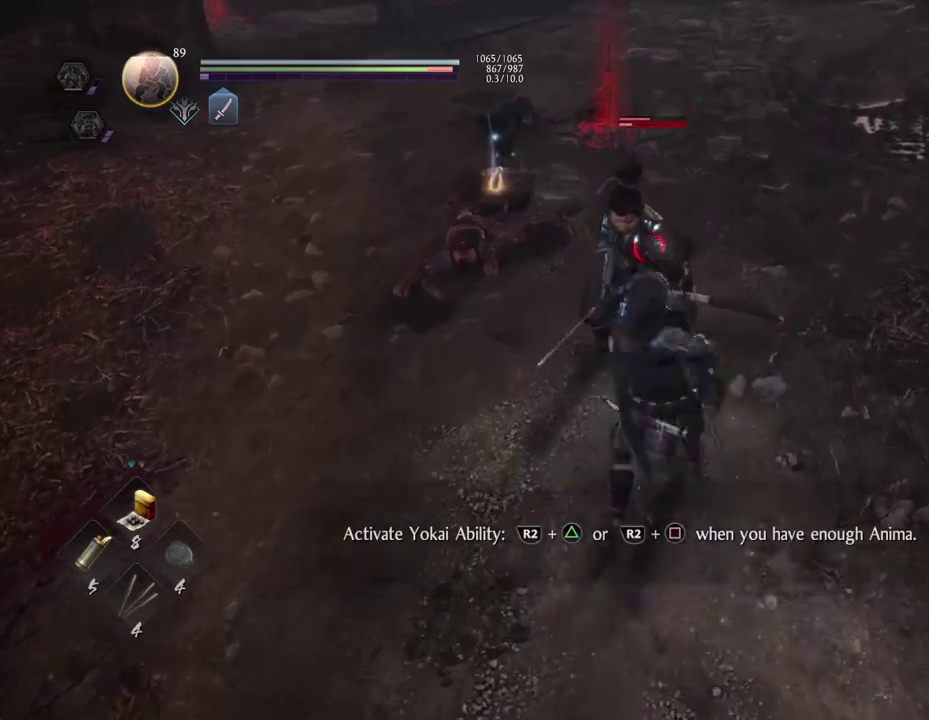
{"dt_ms": 400, "buttons": [], "left_stick": "center", "right_stick": "center", "button_events": []}
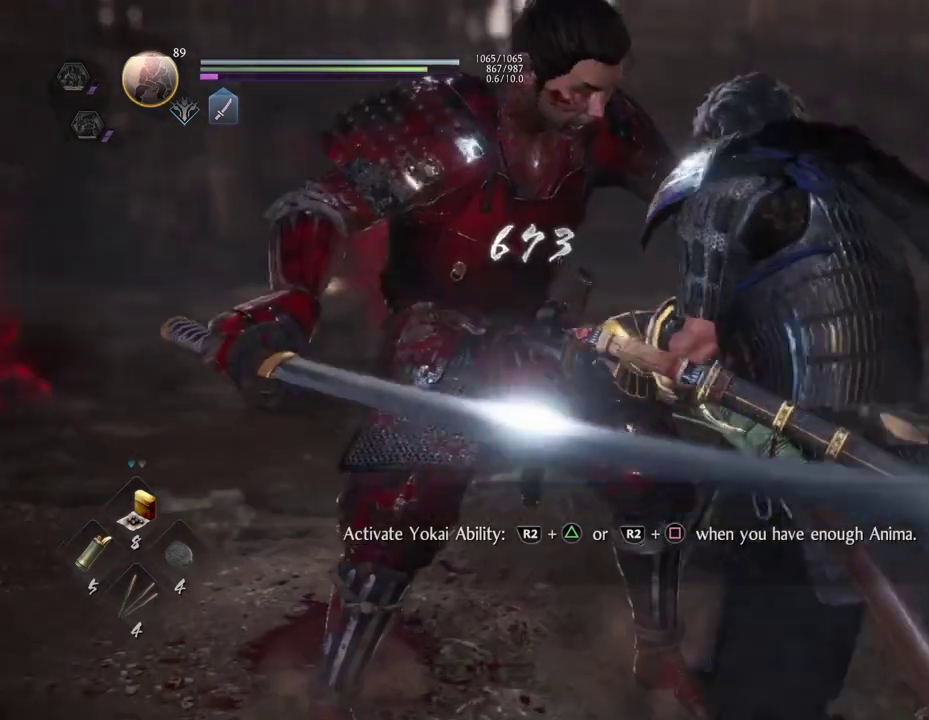
{"dt_ms": 700, "buttons": [], "left_stick": "center", "right_stick": "center", "button_events": []}
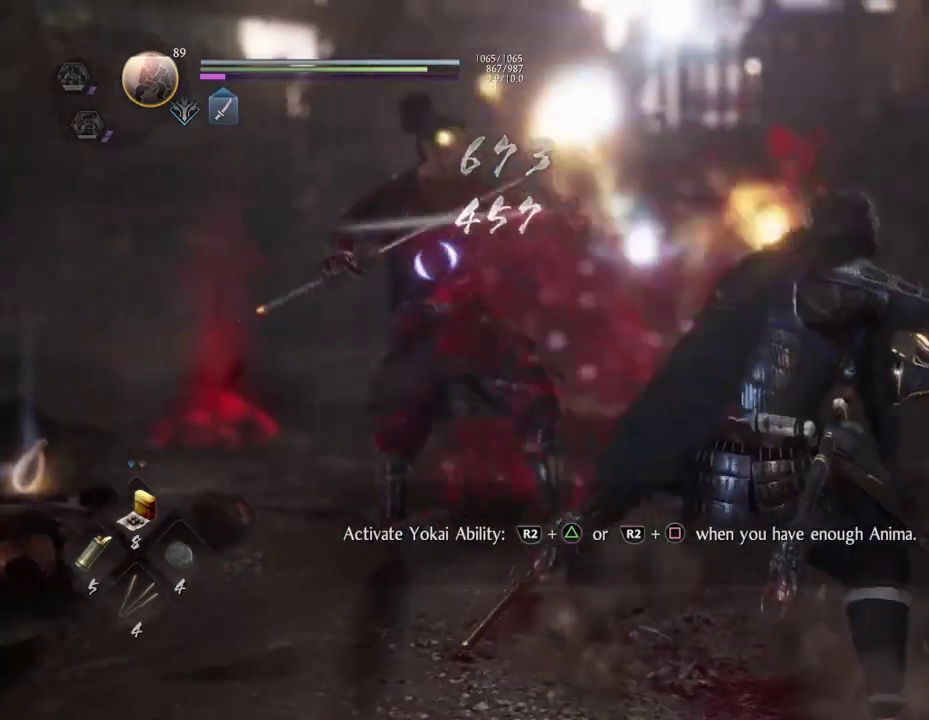
{"dt_ms": 600, "buttons": [], "left_stick": "center", "right_stick": "center", "button_events": []}
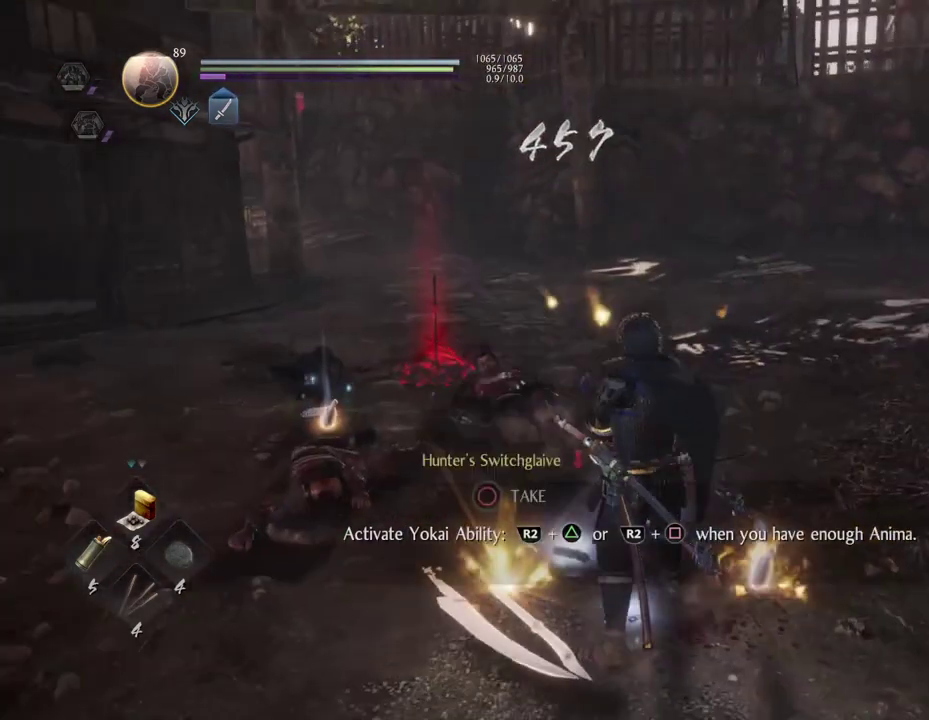
{"dt_ms": 300, "buttons": [], "left_stick": "center", "right_stick": "center", "button_events": []}
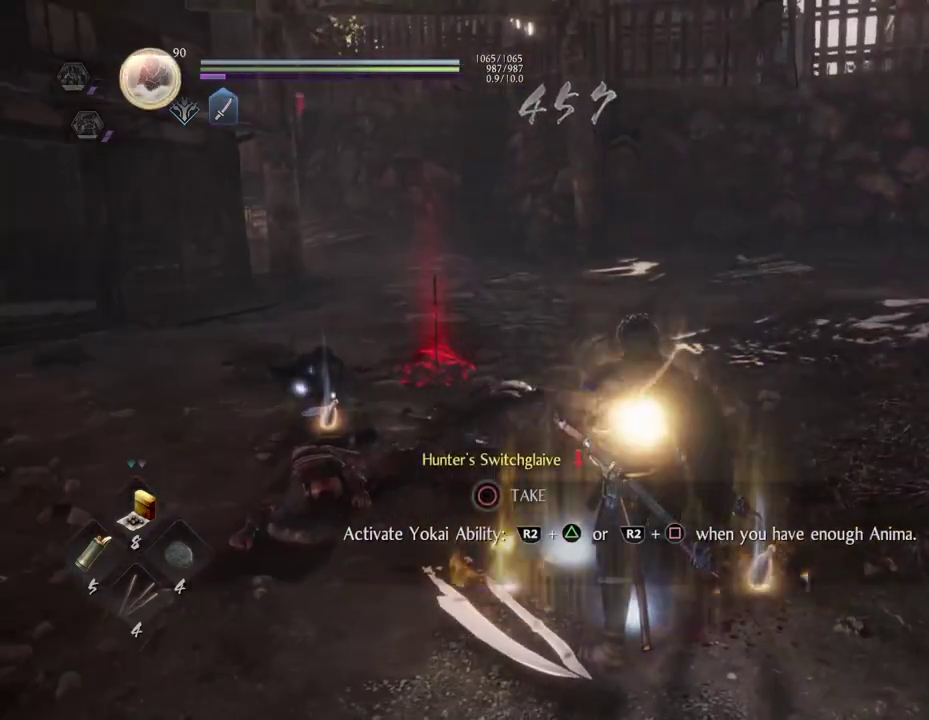
{"dt_ms": 500, "buttons": ["CIRCLE"], "left_stick": "up", "right_stick": "center", "button_events": [[17, "CIRCLE", "down"], [133, "CIRCLE", "up"], [217, "CIRCLE", "down"], [350, "CIRCLE", "up"], [400, "CIRCLE", "down"]]}
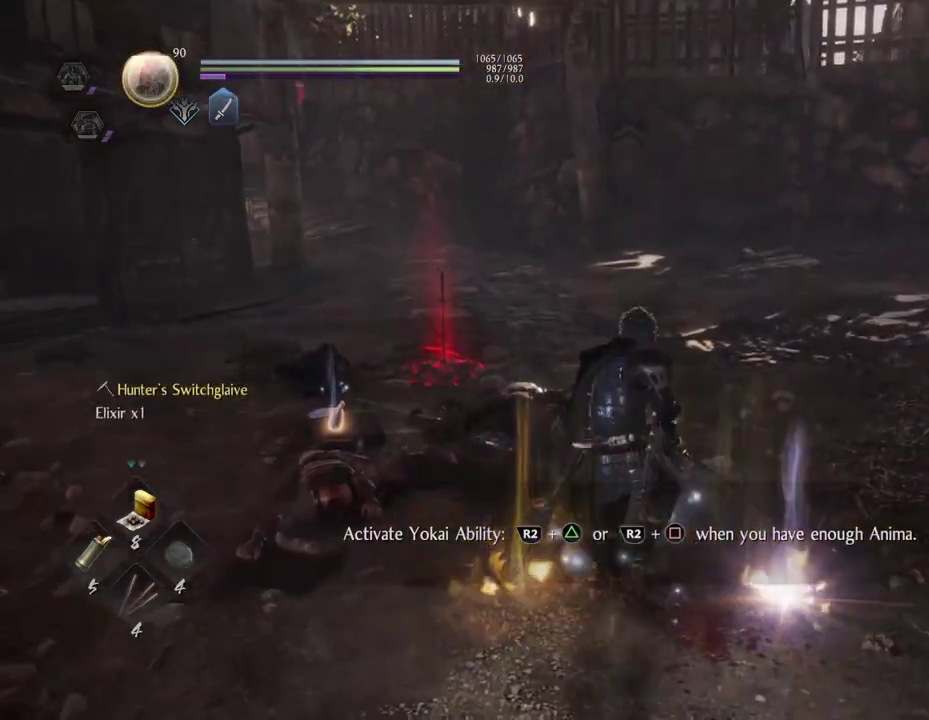
{"dt_ms": 600, "buttons": [], "left_stick": "up-left", "right_stick": "down", "button_events": [[67, "CIRCLE", "up"], [150, "CIRCLE", "down"], [283, "CIRCLE", "up"], [417, "CIRCLE", "down"], [567, "CIRCLE", "up"]]}
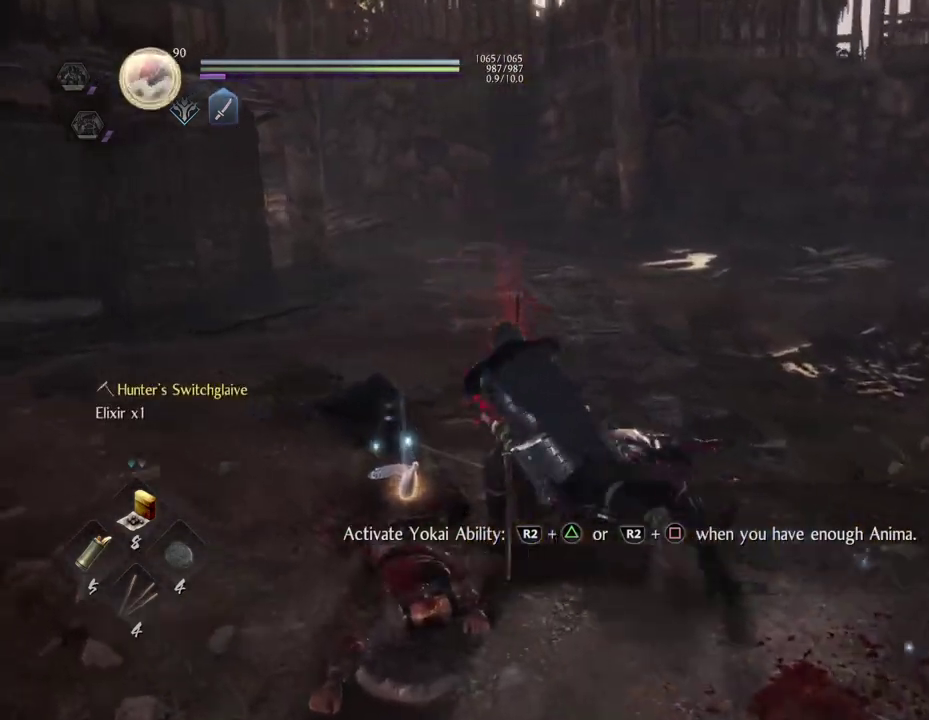
{"dt_ms": 500, "buttons": [], "left_stick": "down-right", "right_stick": "down-right", "button_events": [[83, "CIRCLE", "down"], [183, "CIRCLE", "up"], [300, "CIRCLE", "down"], [433, "CIRCLE", "up"]]}
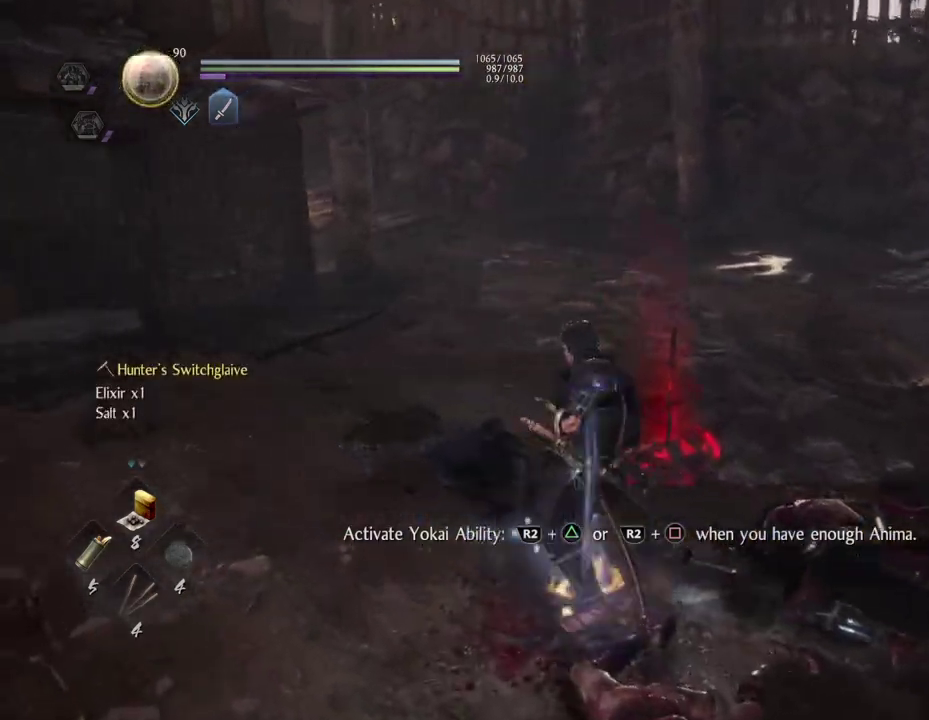
{"dt_ms": 400, "buttons": [], "left_stick": "down-right", "right_stick": "center", "button_events": []}
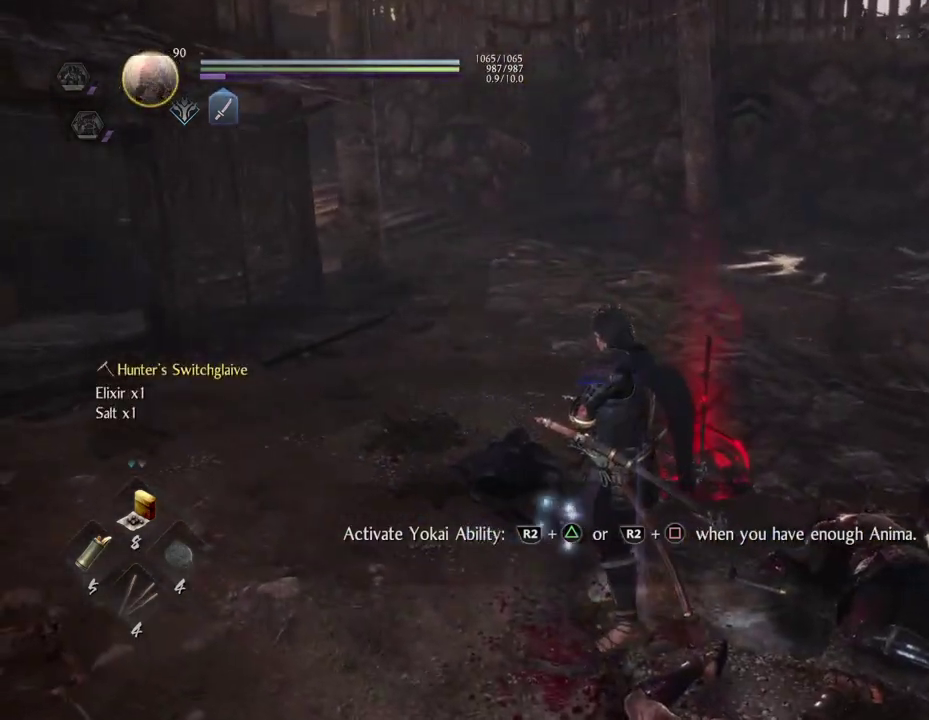
{"dt_ms": 600, "buttons": [], "left_stick": "up", "right_stick": "down-right", "button_events": []}
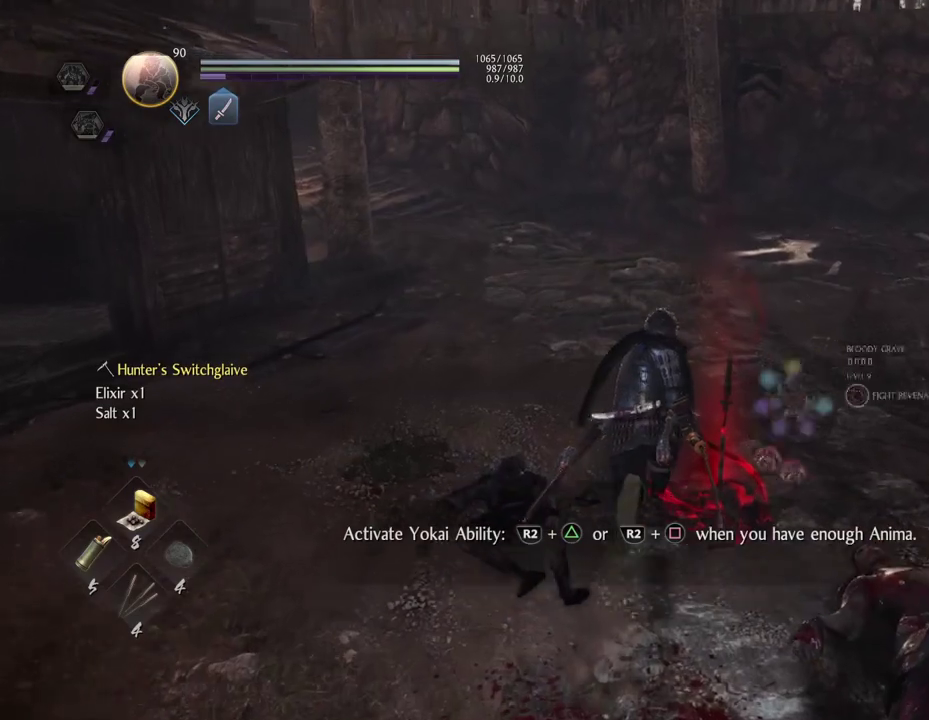
{"dt_ms": 500, "buttons": [], "left_stick": "up", "right_stick": "up-left", "button_events": []}
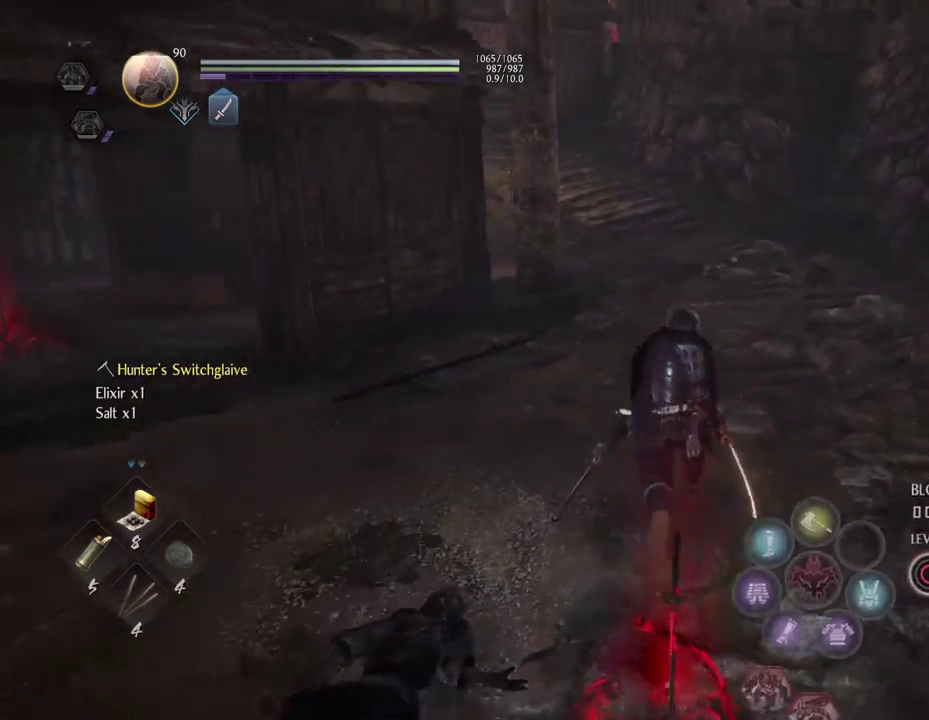
{"dt_ms": 600, "buttons": [], "left_stick": "up", "right_stick": "center", "button_events": []}
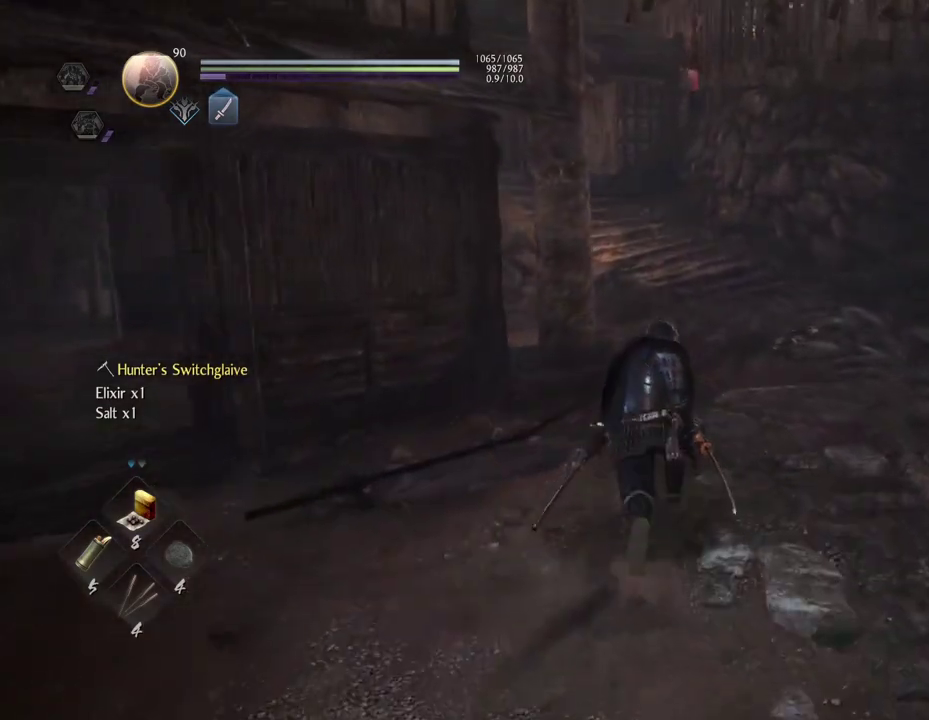
{"dt_ms": 300, "buttons": [], "left_stick": "up", "right_stick": "center", "button_events": []}
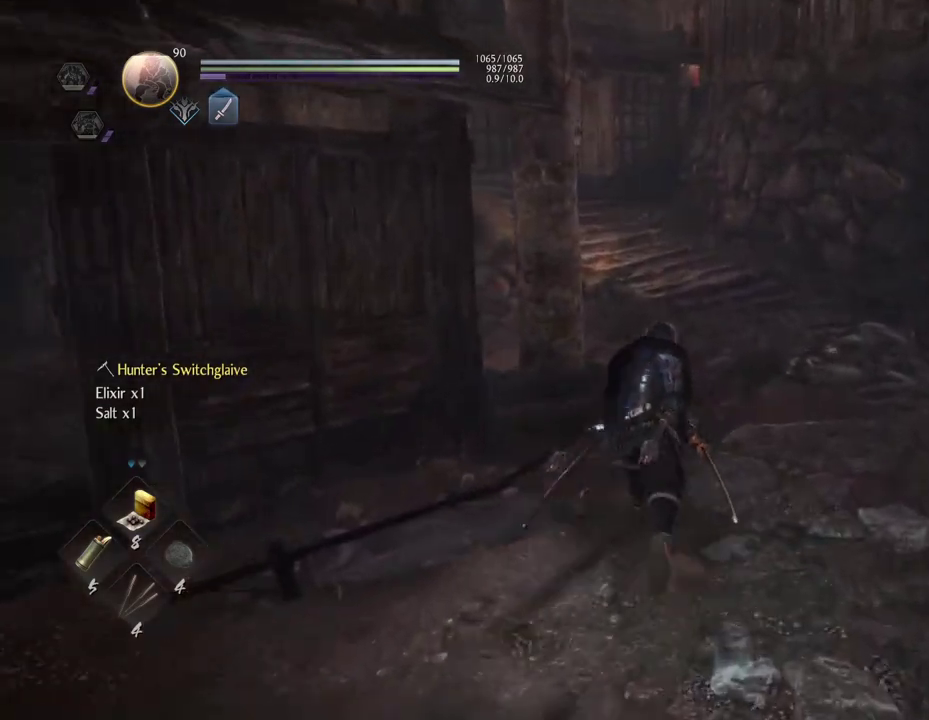
{"dt_ms": 600, "buttons": ["CROSS"], "left_stick": "up-right", "right_stick": "up-left", "button_events": [[600, "CROSS", "down"]]}
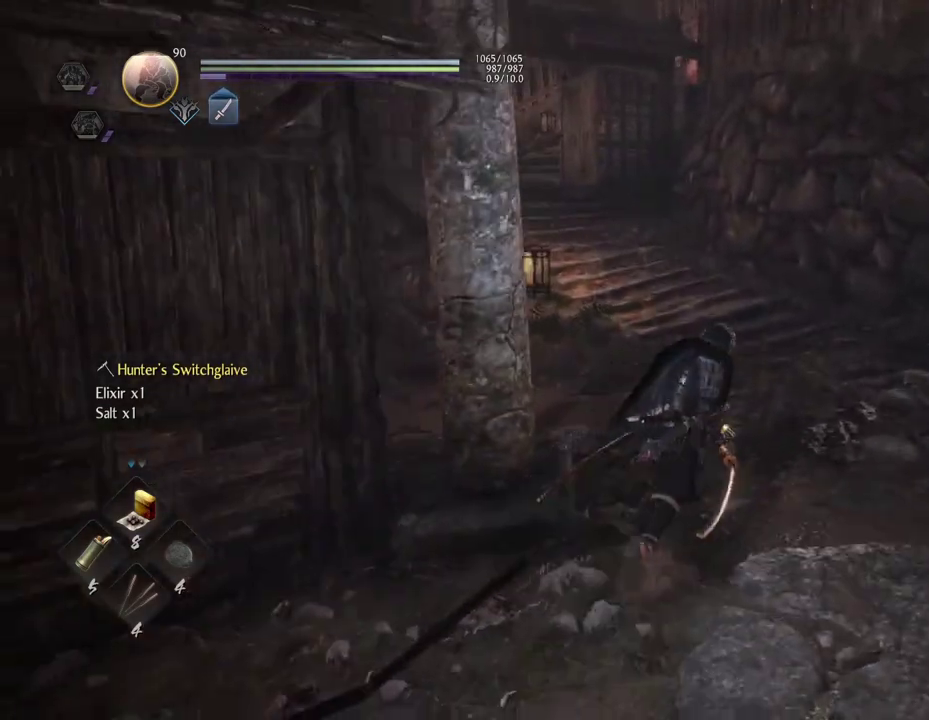
{"dt_ms": 400, "buttons": ["CROSS"], "left_stick": "up-right", "right_stick": "up-left", "button_events": []}
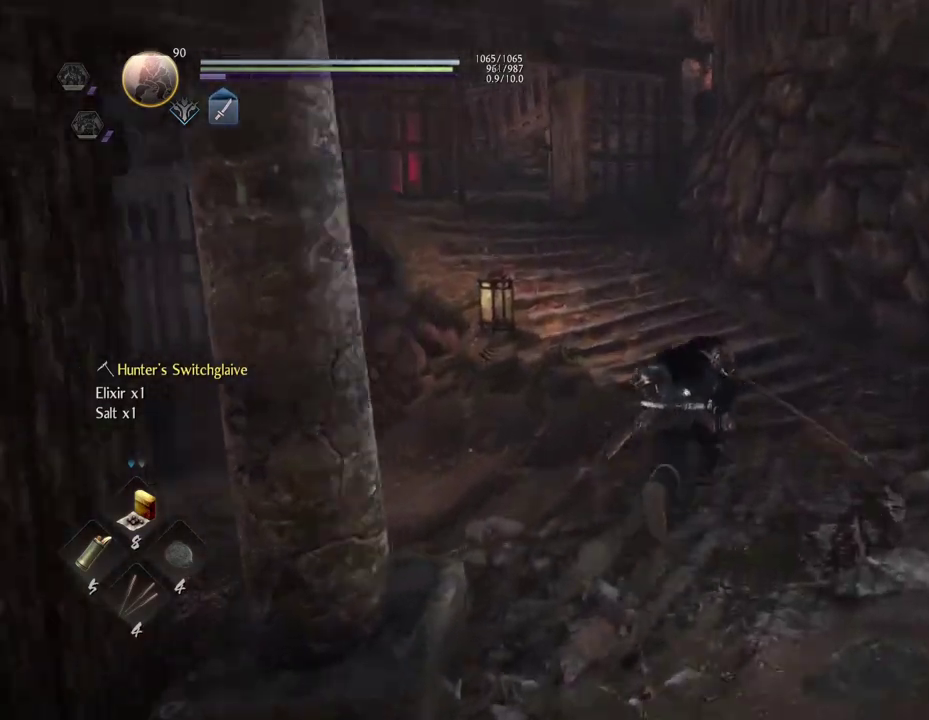
{"dt_ms": 600, "buttons": [], "left_stick": "up", "right_stick": "center", "button_events": [[267, "CROSS", "up"]]}
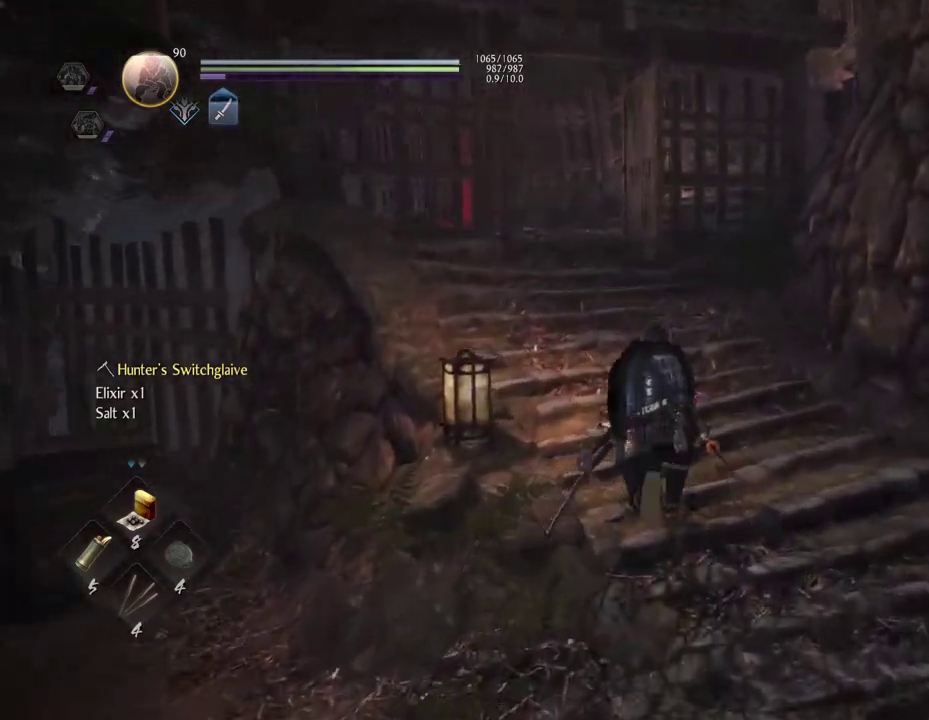
{"dt_ms": 500, "buttons": [], "left_stick": "up", "right_stick": "center", "button_events": []}
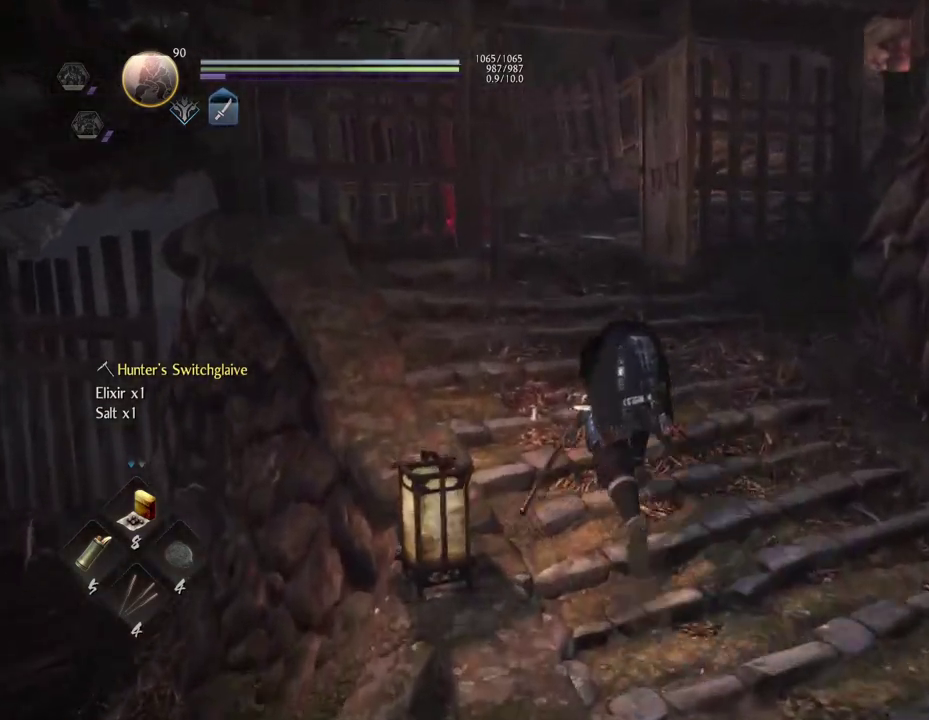
{"dt_ms": 500, "buttons": [], "left_stick": "up", "right_stick": "down-right", "button_events": []}
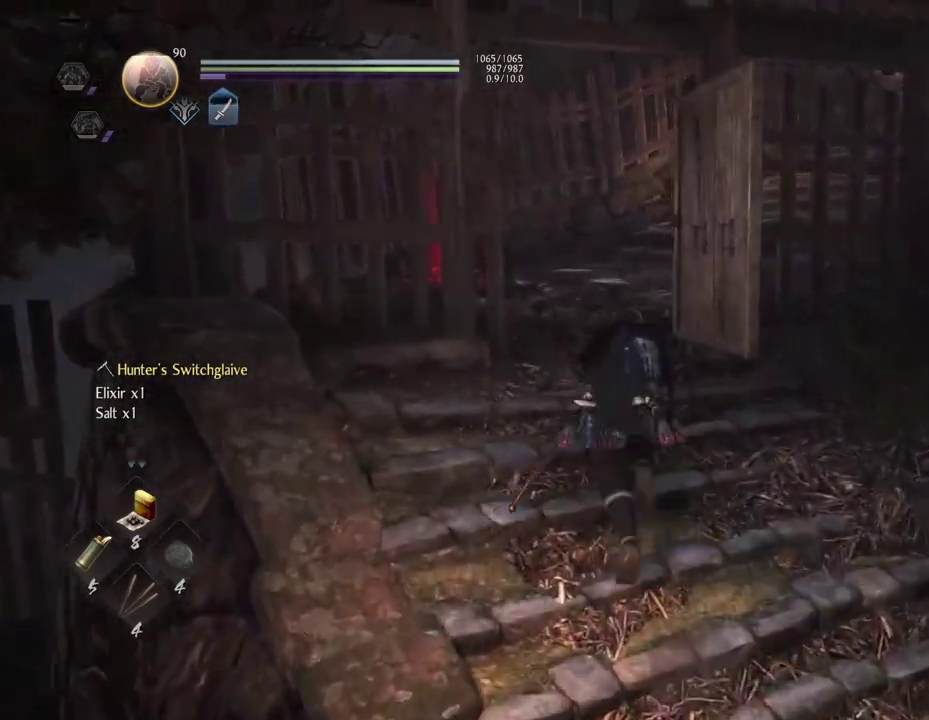
{"dt_ms": 600, "buttons": [], "left_stick": "up", "right_stick": "right", "button_events": []}
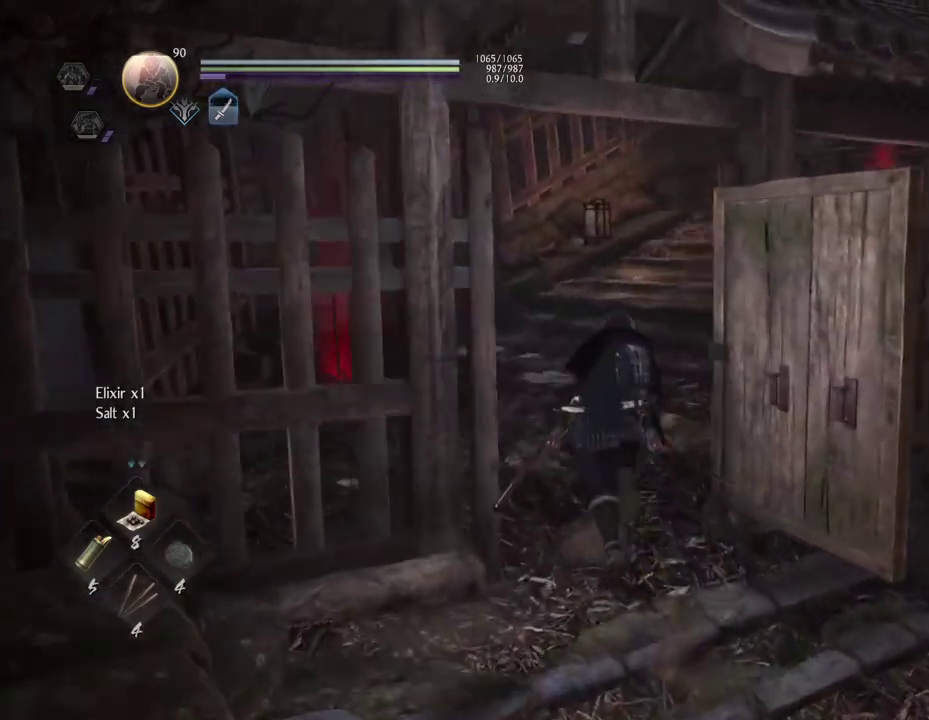
{"dt_ms": 500, "buttons": [], "left_stick": "up", "right_stick": "right", "button_events": []}
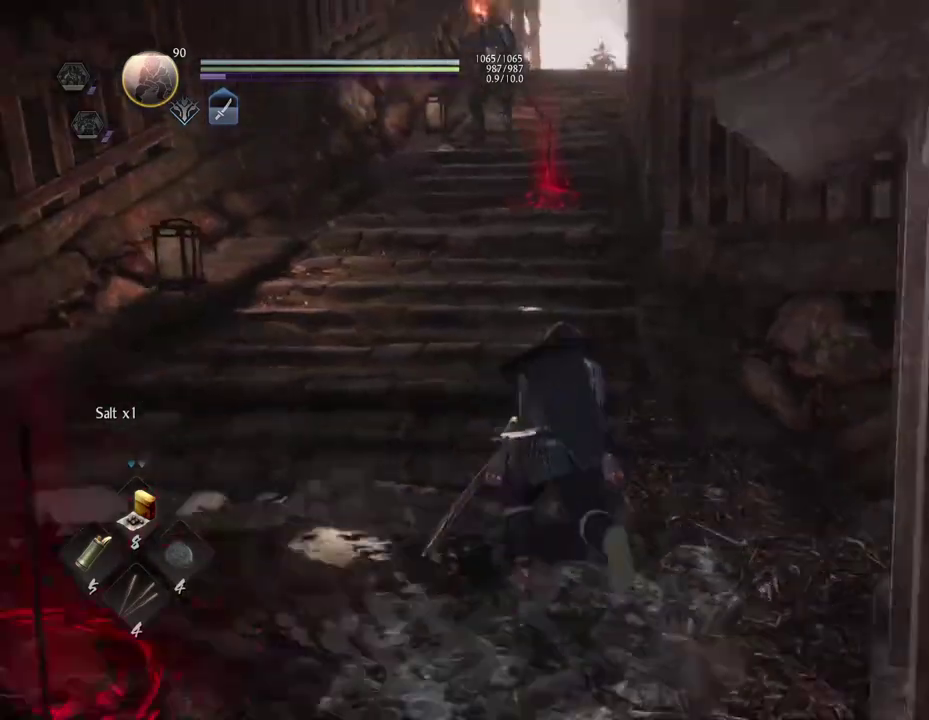
{"dt_ms": 300, "buttons": [], "left_stick": "up", "right_stick": "center", "button_events": []}
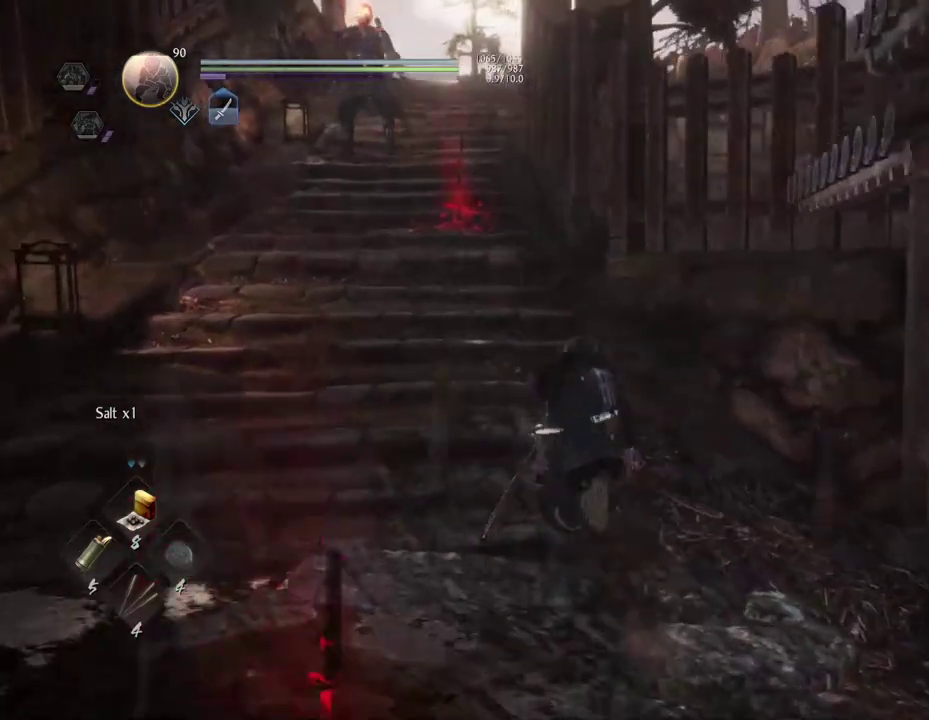
{"dt_ms": 300, "buttons": ["CROSS"], "left_stick": "up", "right_stick": "up-left", "button_events": [[167, "CROSS", "down"]]}
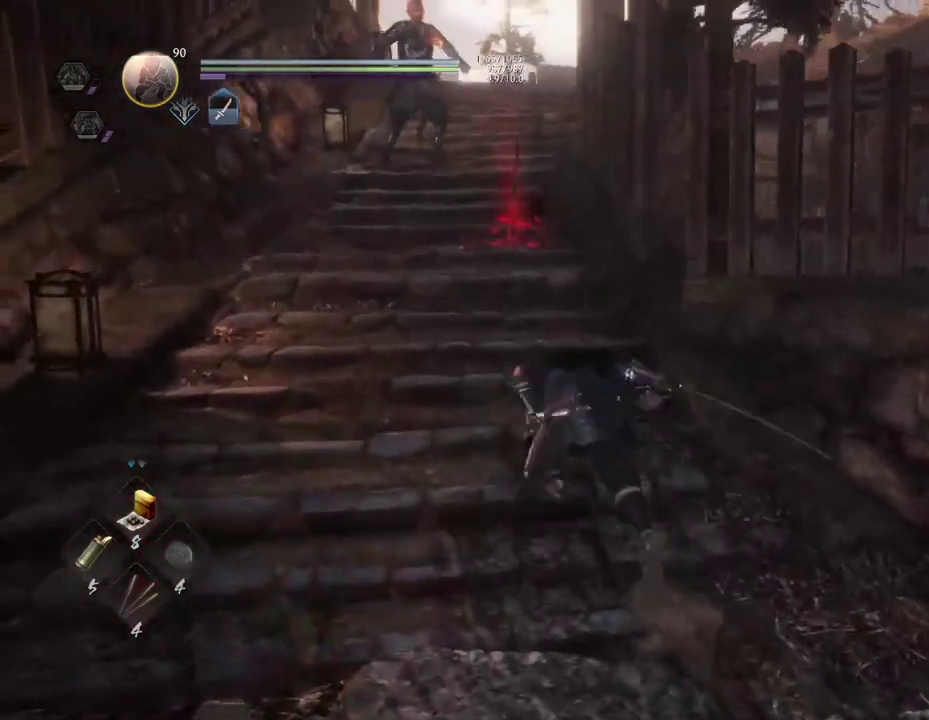
{"dt_ms": 500, "buttons": [], "left_stick": "down-left", "right_stick": "center", "button_events": [[133, "CROSS", "up"]]}
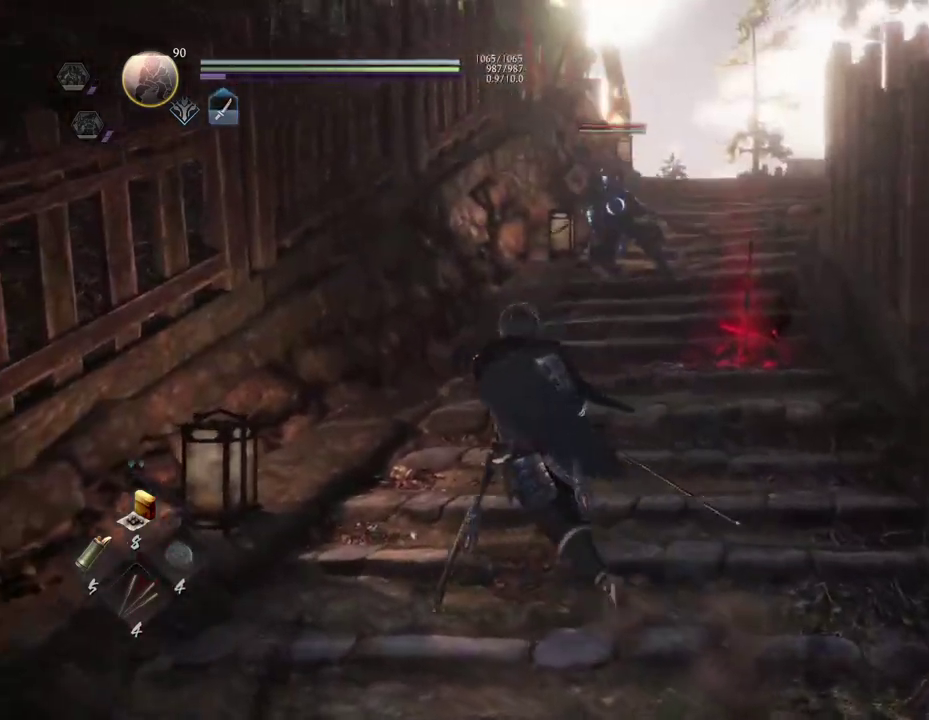
{"dt_ms": 900, "buttons": [], "left_stick": "up-right", "right_stick": "center", "button_events": []}
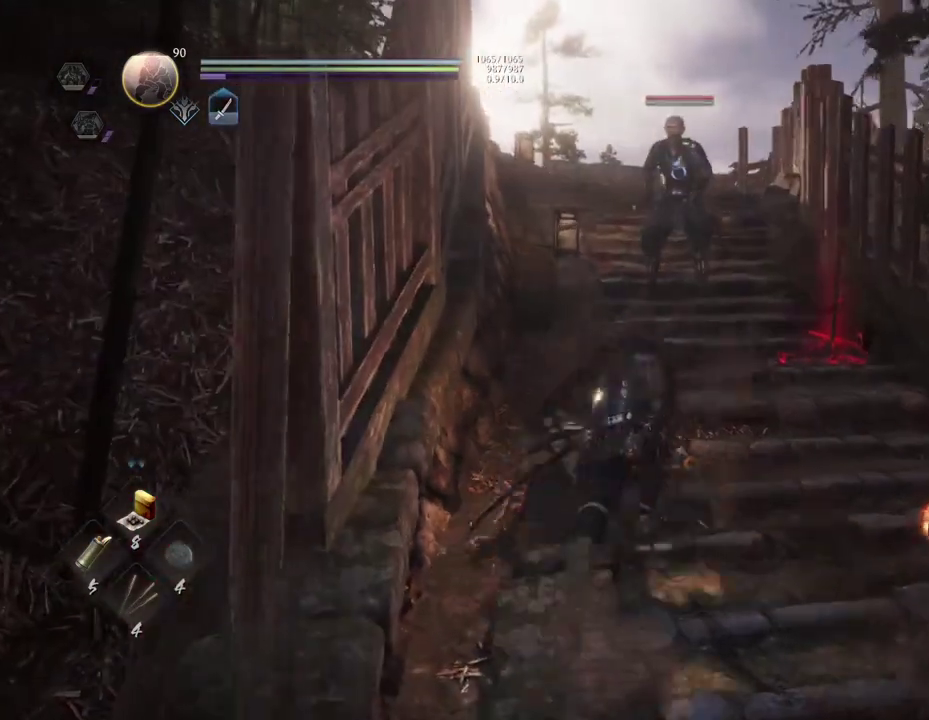
{"dt_ms": 300, "buttons": [], "left_stick": "right", "right_stick": "center", "button_events": []}
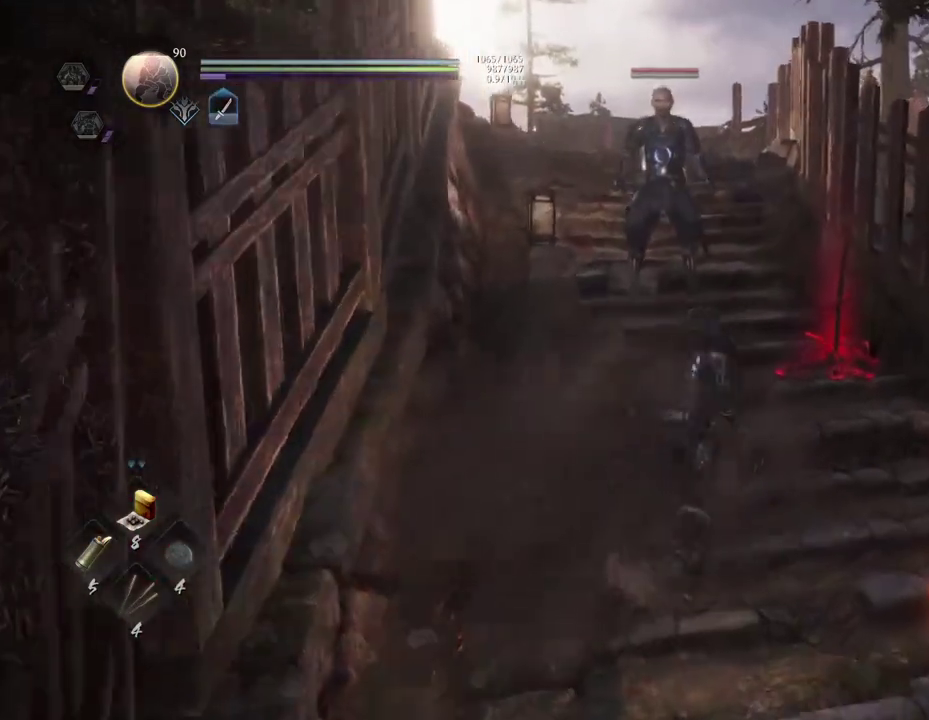
{"dt_ms": 400, "buttons": [], "left_stick": "down-right", "right_stick": "center", "button_events": []}
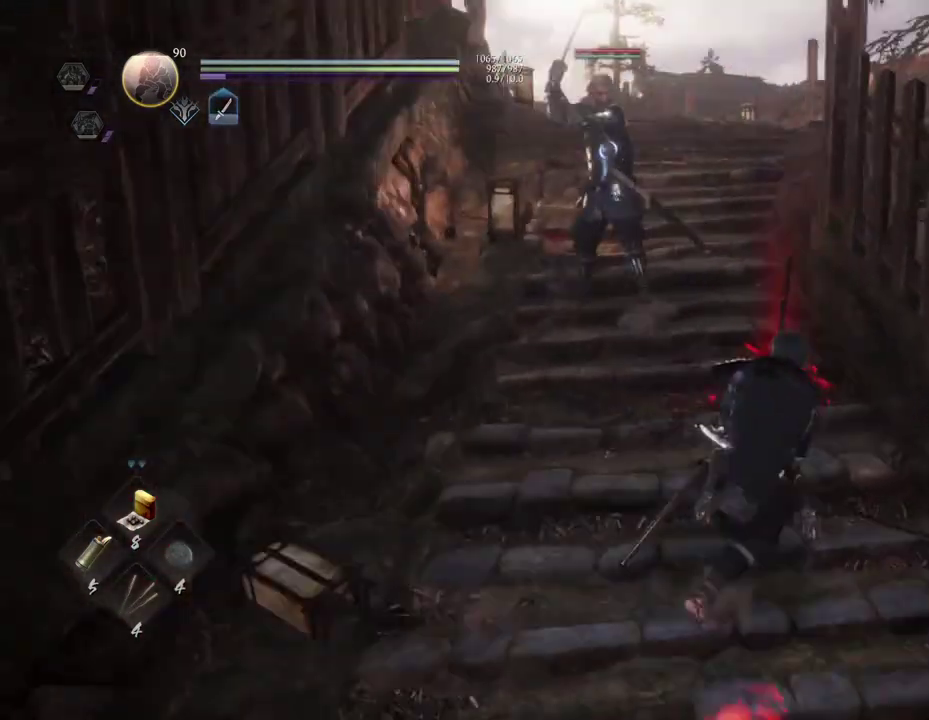
{"dt_ms": 600, "buttons": [], "left_stick": "down-left", "right_stick": "center", "button_events": []}
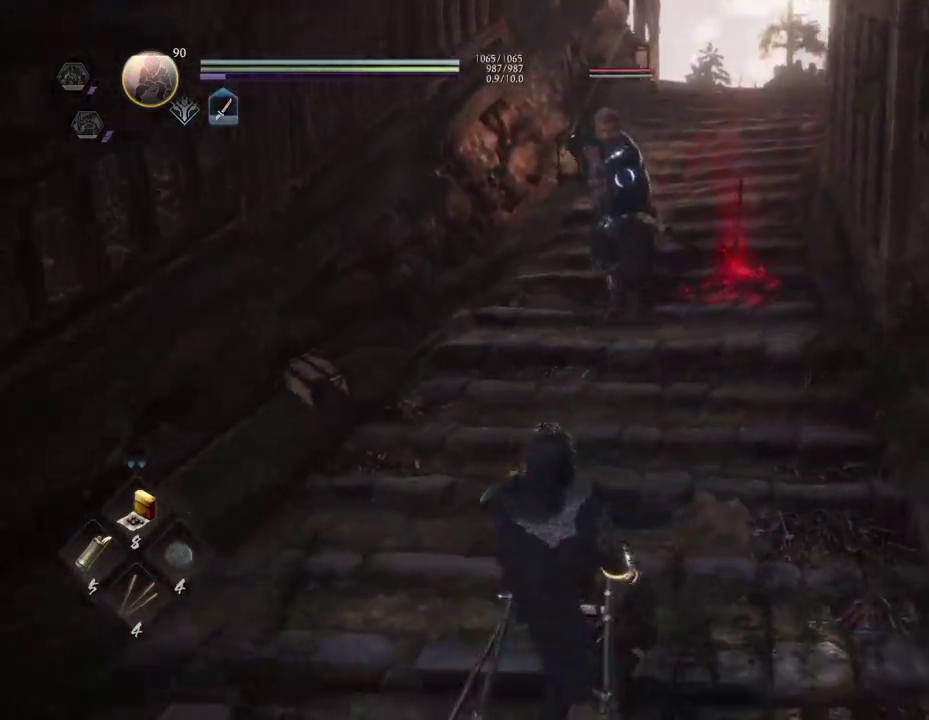
{"dt_ms": 500, "buttons": [], "left_stick": "center", "right_stick": "center", "button_events": []}
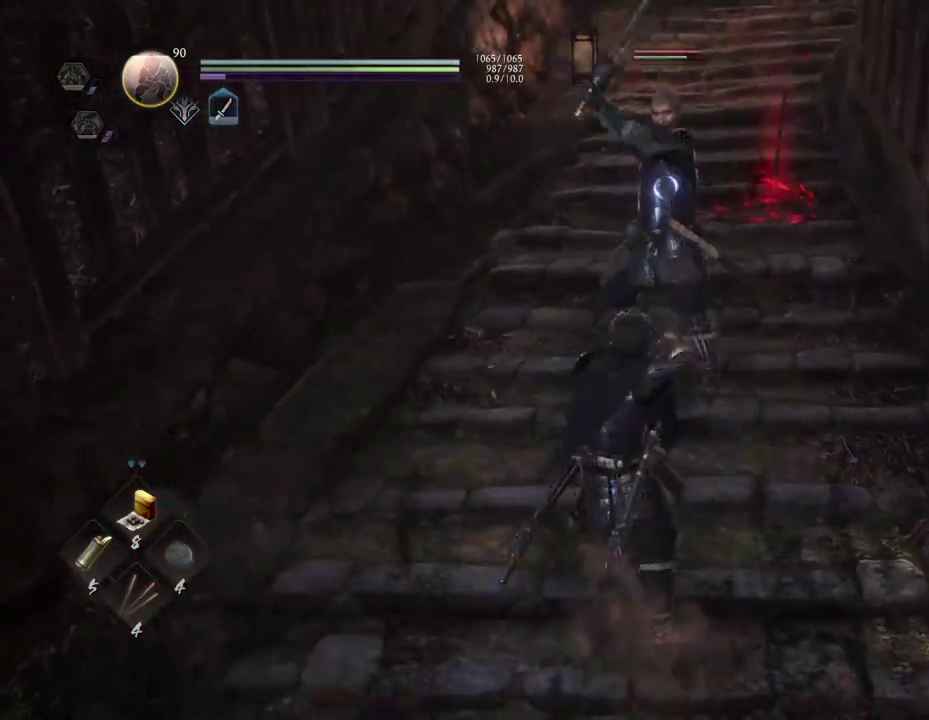
{"dt_ms": 300, "buttons": [], "left_stick": "up", "right_stick": "center", "button_events": []}